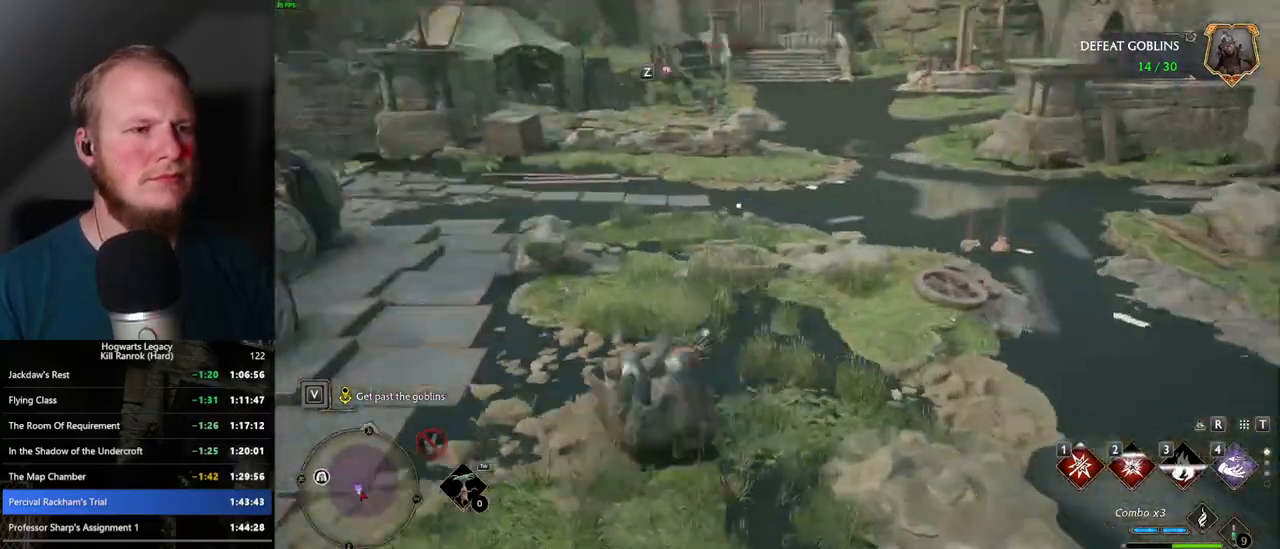
Gameplay with keyboard and mouse; each line is a JSON object with the keys and mouse buttons held at the frame after it. "events" lists presses ("down") and releases ("up") of ".", "/", "0", "1", "2", "3", "4", "5", "6", "7", "8", "9", "a", "alt_l", "alt_r", "b", "backslash", "backspace", "c", "caps_lock", "comma", "ctrl_l", "ctrl_r", "d", "e", "equals", "escape", "f", "f1", "f10", "f11", "f12", "f2", "f3", "f4", "f5", "f6", "f7", "f8", "f9", "g", "h", "i", "j", "k", "l", "lbracket", "m", "minus", "n", "o", "p", "q", "quote", "r", "rbracket", "return", "s", "semicolon", "shift_l", "shift_r", "space", "super", "super_r", "t", "tab", "tilde", "u", "v", "w", "x", "y", "z", "mouse_left", "mouse_wheel", "mouse_right", "mouse_mb4" and "mouse_mb5" between this image and that frame as [ms after this image, input, new state], when the widget could be followed in between. "mouse_left", "mouse_wheel", "mouse_right", "mouse_mb4", "mouse_mb5" = the "left", "wheel", "right", "mb4", "mb5" buttons of the "mouse" list. No other keys are recorded. "wheel" means that the mouse wheel is clicked or scrolled. Mouse movement is not recorded.
{"keys": ["w"], "mouse": [], "events": [[84, "z", "down"], [184, "z", "up"]]}
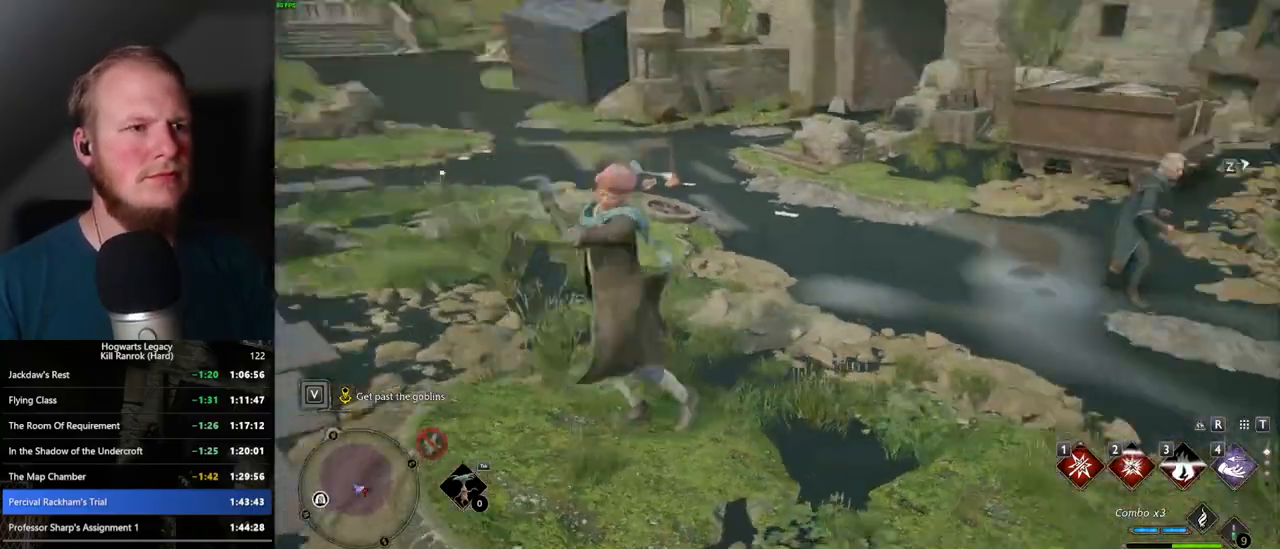
{"keys": ["w"], "mouse": [], "events": []}
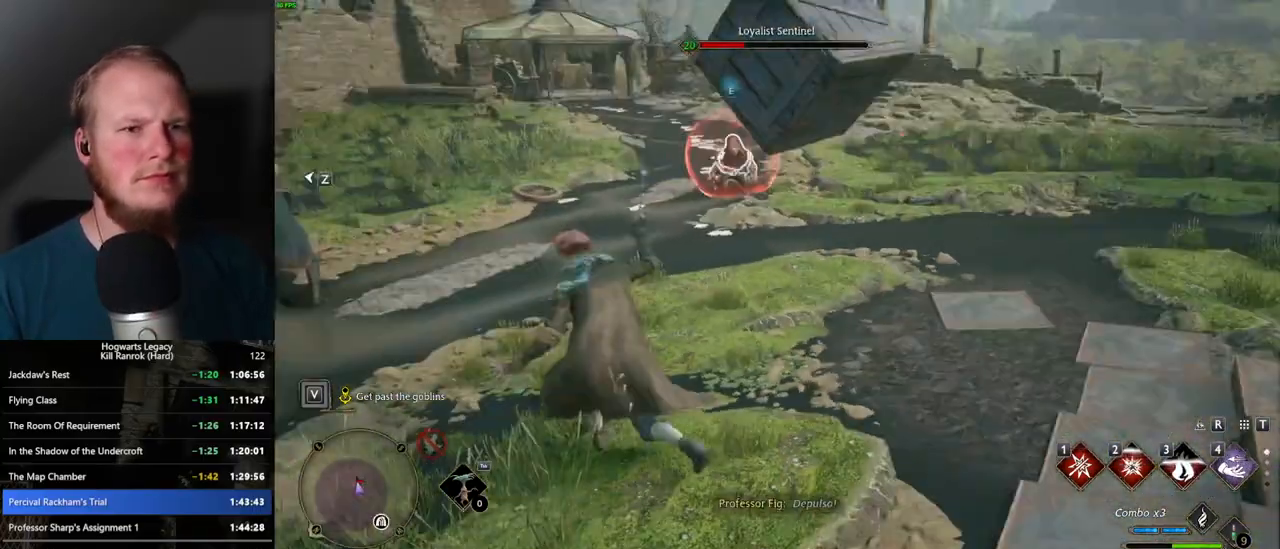
{"keys": ["w"], "mouse": [], "events": []}
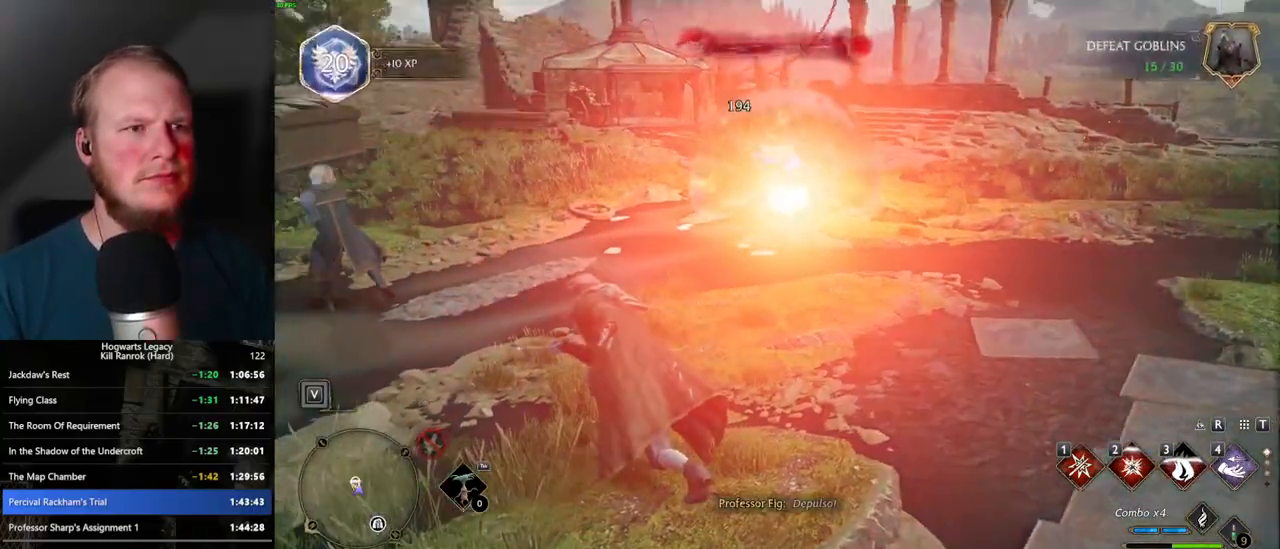
{"keys": ["w"], "mouse": [], "events": [[300, "a", "down"], [334, "a", "up"]]}
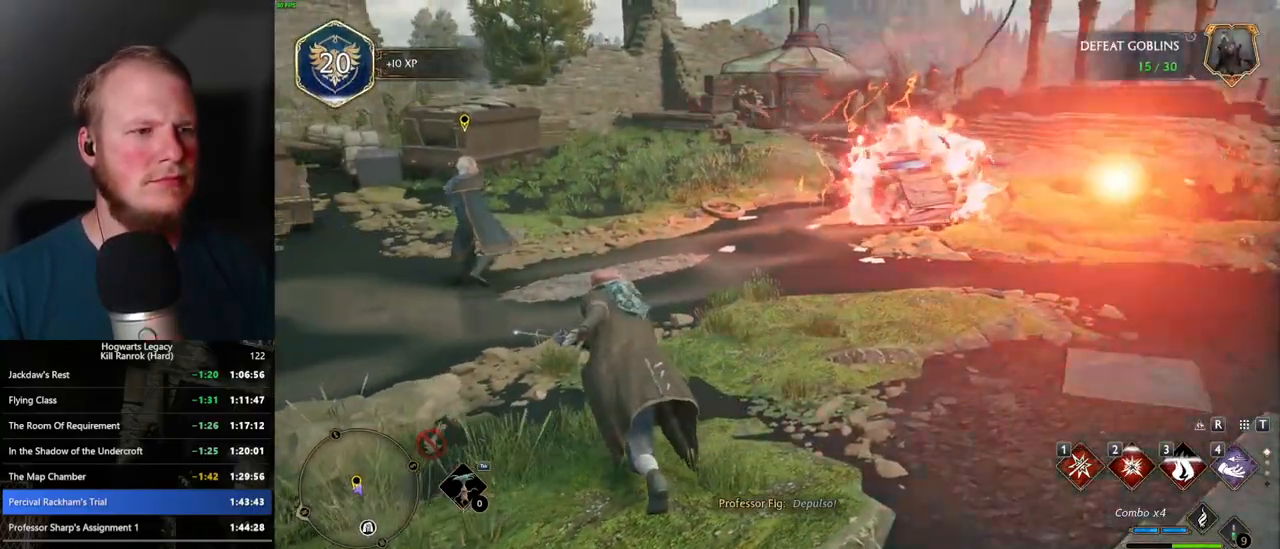
{"keys": ["w"], "mouse": [], "events": []}
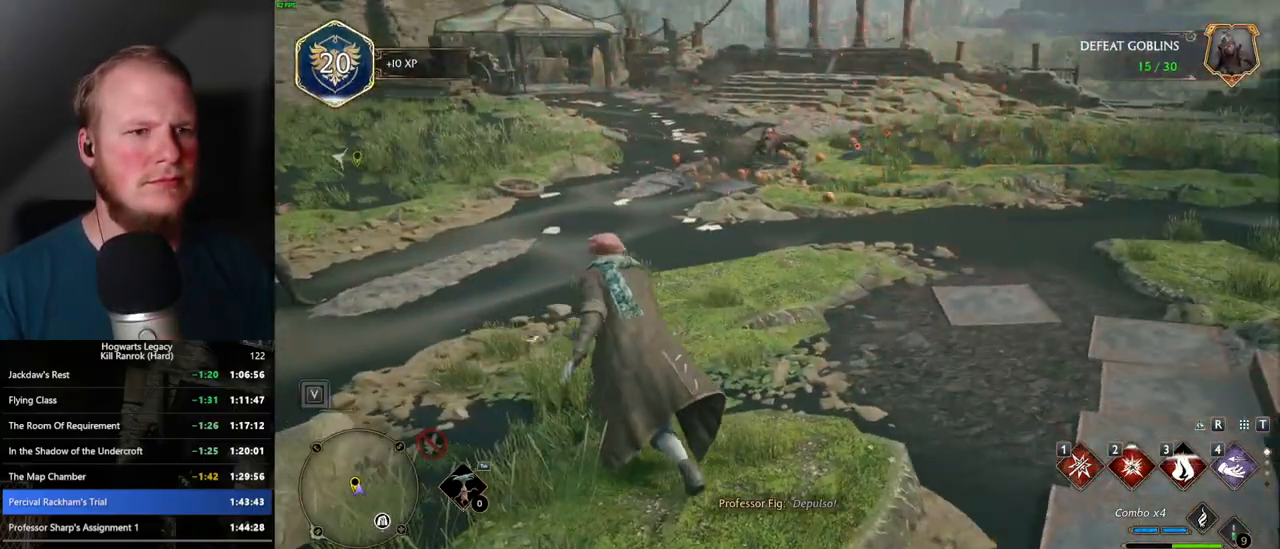
{"keys": ["w"], "mouse": [], "events": [[150, "d", "down"], [300, "shift_l", "down"], [417, "d", "up"], [467, "shift_l", "up"]]}
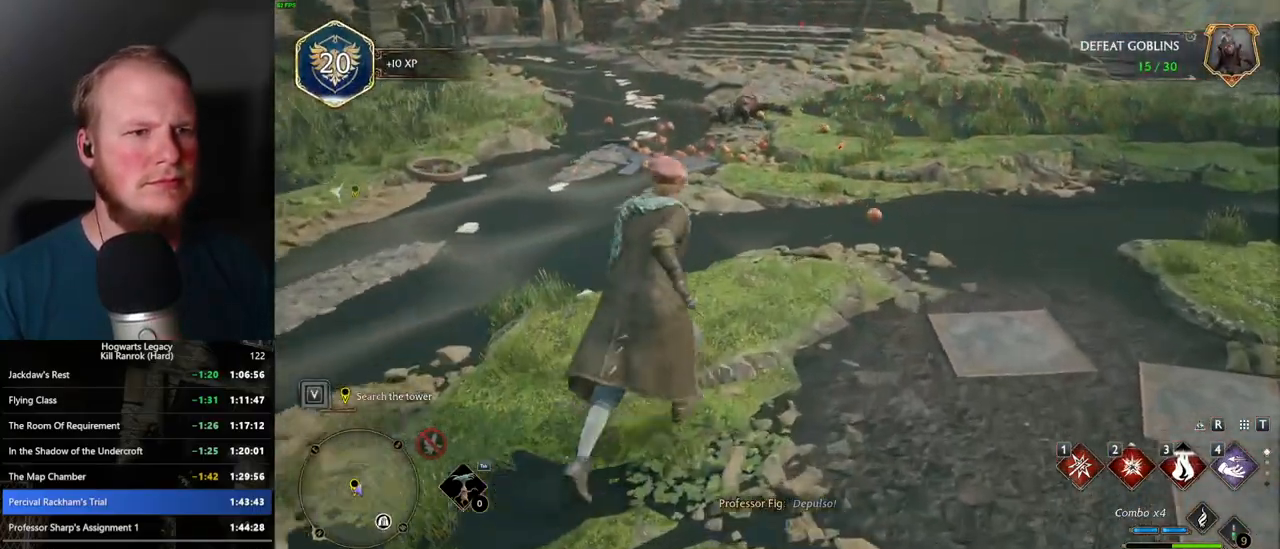
{"keys": ["w"], "mouse": [], "events": []}
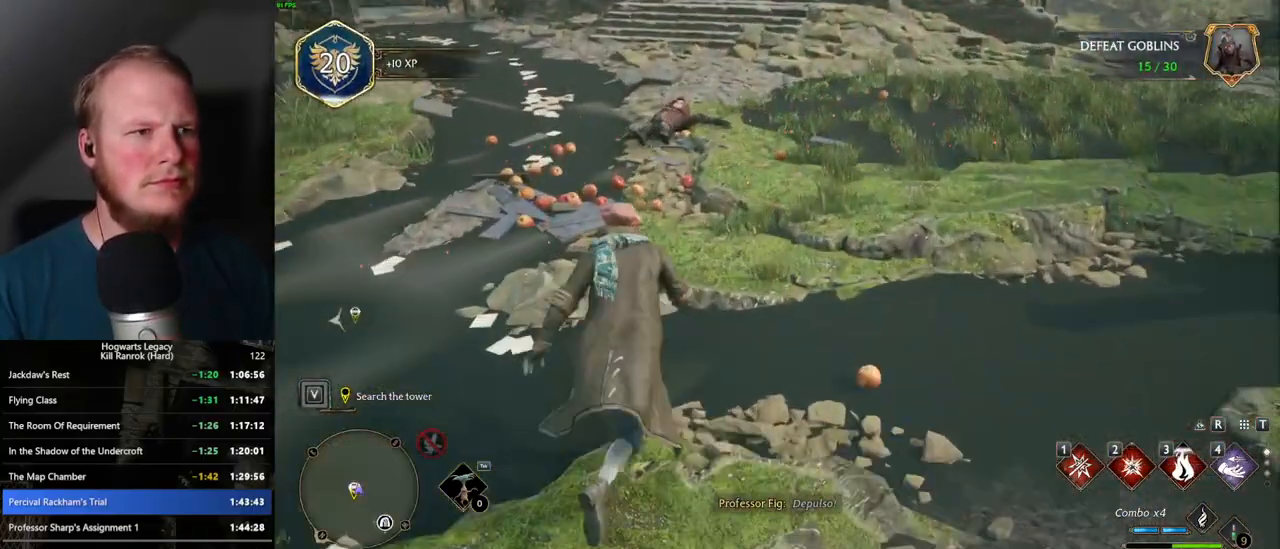
{"keys": ["f", "w"], "mouse": [], "events": [[484, "f", "down"]]}
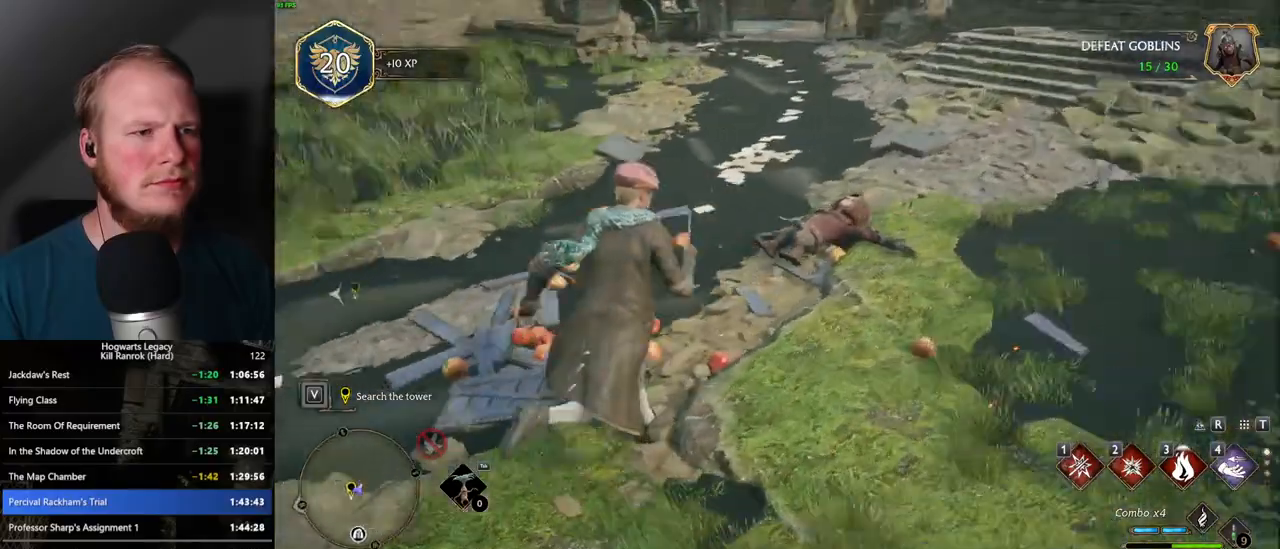
{"keys": ["w"], "mouse": [], "events": [[17, "a", "down"], [50, "f", "up"], [217, "f", "down"], [234, "a", "up"], [267, "f", "up"], [400, "f", "down"], [484, "f", "up"]]}
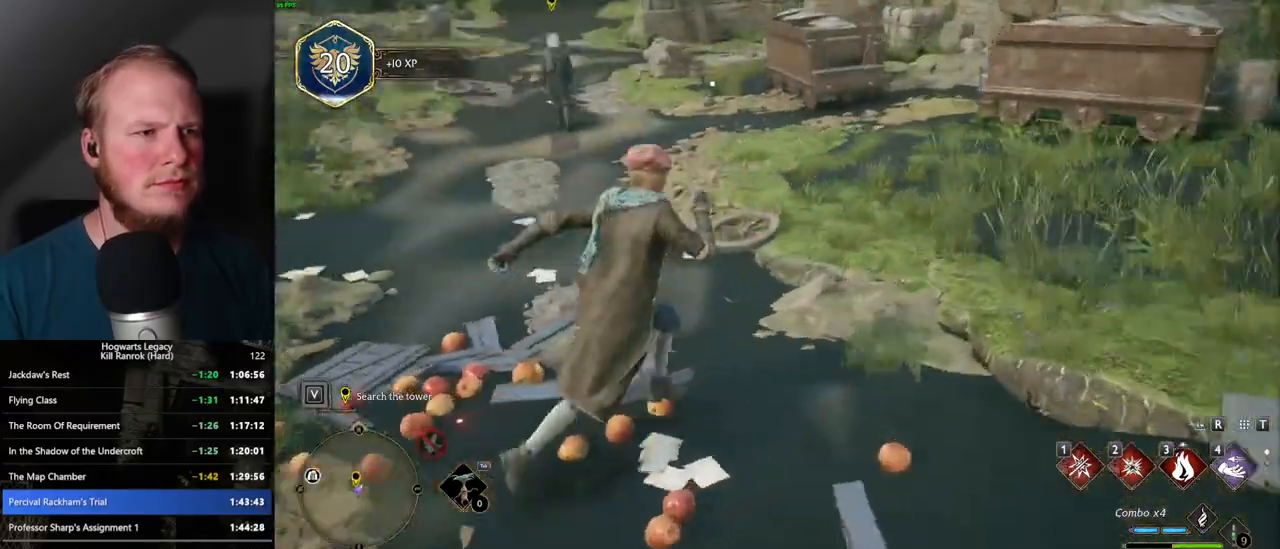
{"keys": ["w"], "mouse": [], "events": [[100, "f", "down"], [184, "f", "up"]]}
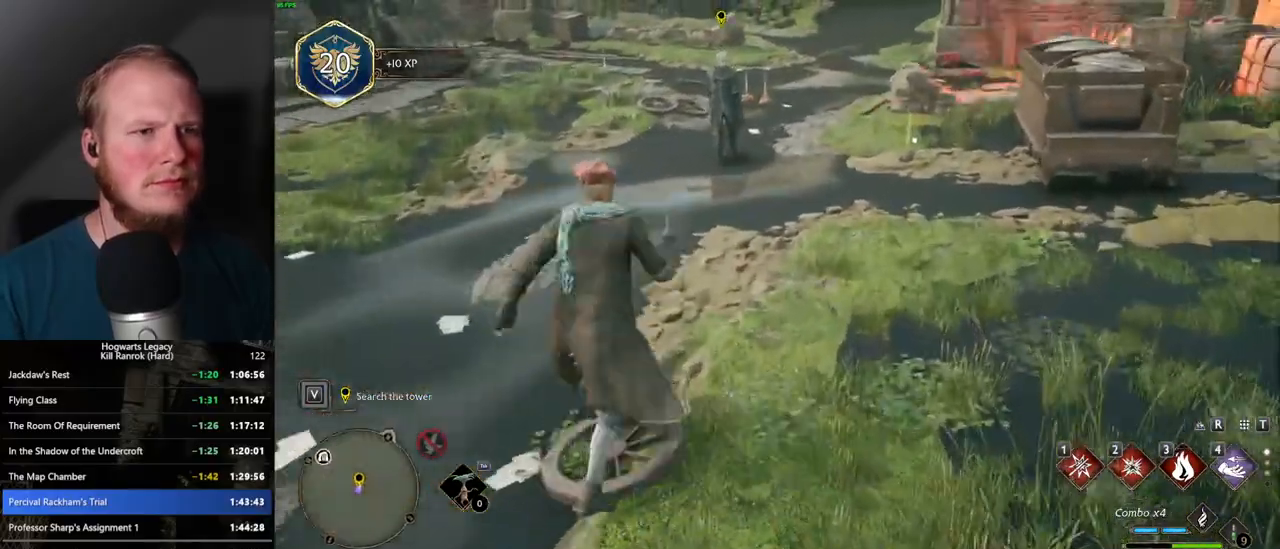
{"keys": ["w"], "mouse": [], "events": [[284, "a", "down"], [434, "a", "up"]]}
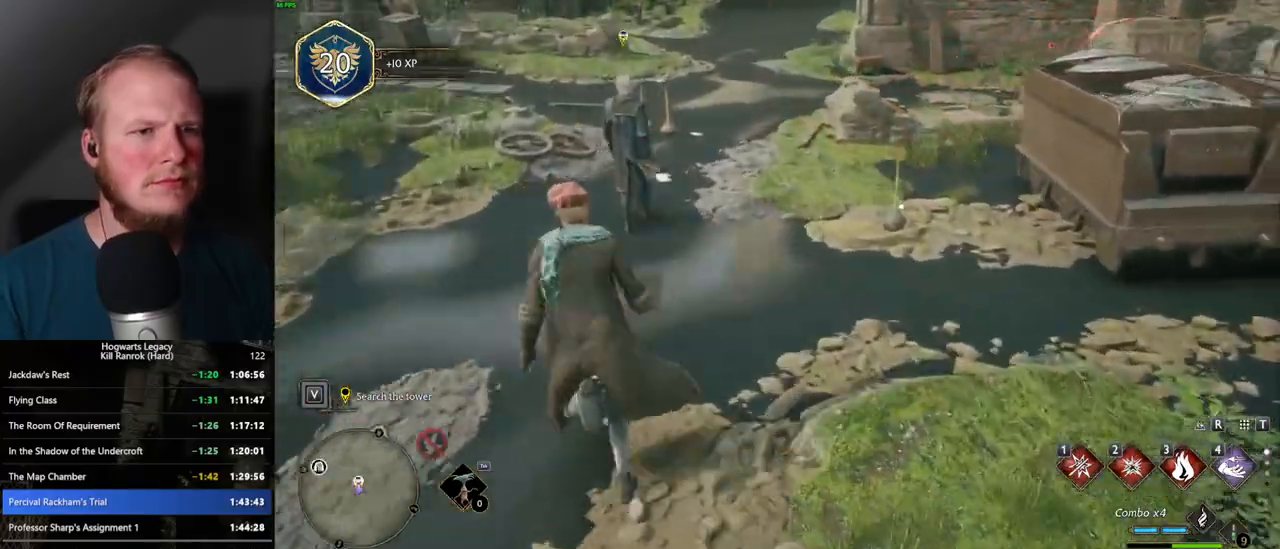
{"keys": ["d", "w"], "mouse": [], "events": [[67, "f", "down"], [184, "f", "up"], [350, "d", "down"]]}
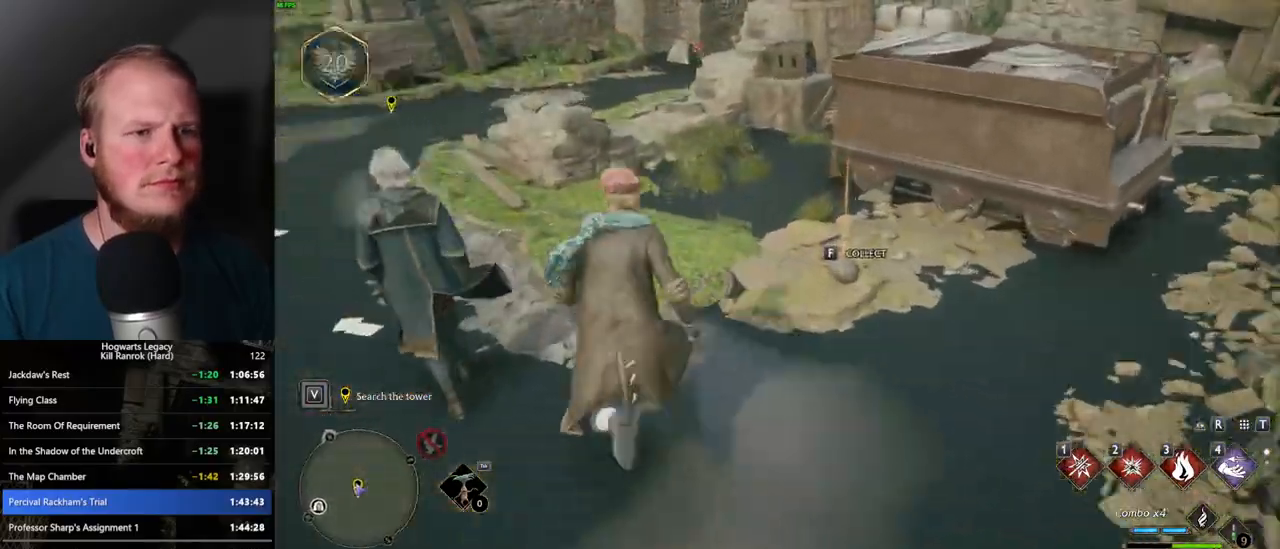
{"keys": ["a", "w"], "mouse": [], "events": [[17, "d", "up"], [84, "a", "down"], [100, "f", "down"], [184, "f", "up"], [467, "f", "down"], [500, "f", "up"]]}
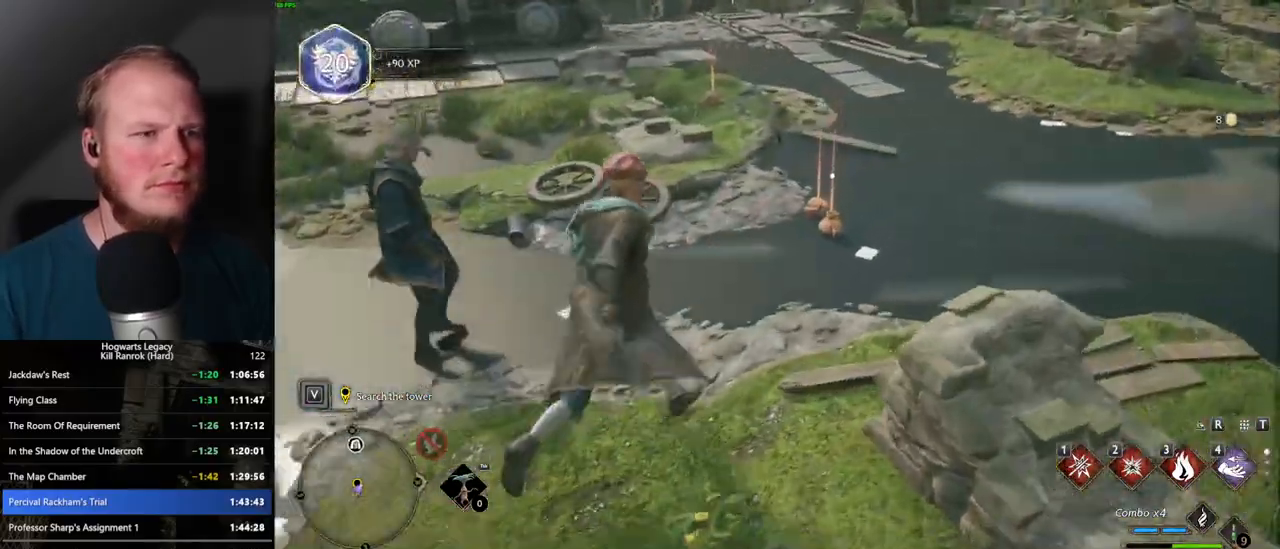
{"keys": ["f", "w"], "mouse": [], "events": [[67, "a", "up"], [134, "f", "down"], [217, "f", "up"], [300, "f", "down"], [334, "a", "down"], [367, "f", "up"], [450, "f", "down"], [467, "a", "up"]]}
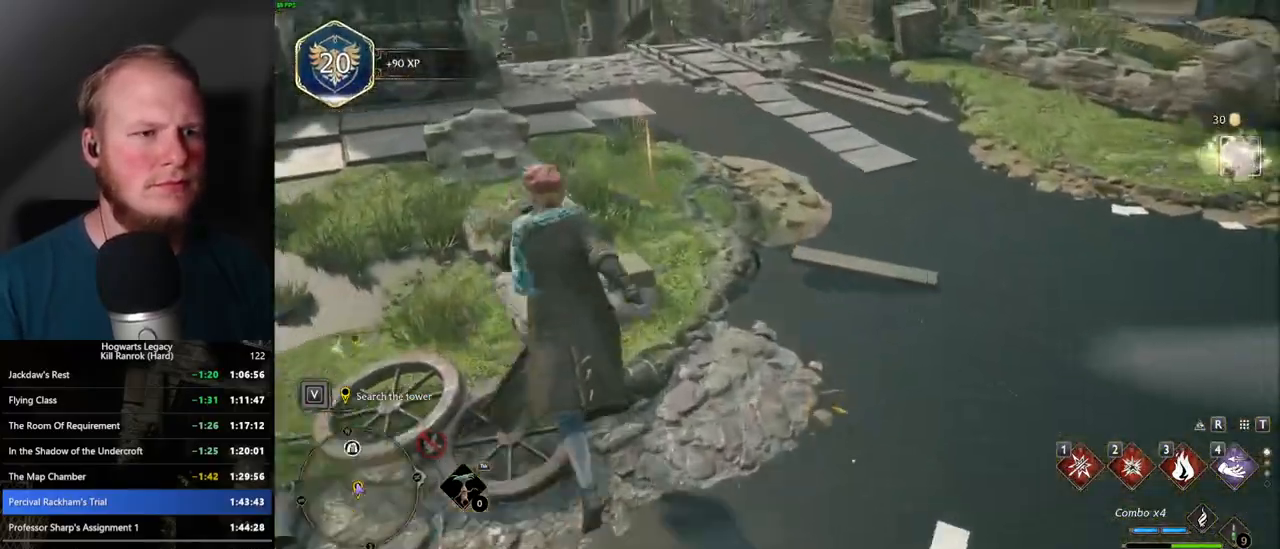
{"keys": ["w"], "mouse": [], "events": [[17, "f", "up"], [200, "f", "down"], [284, "f", "up"]]}
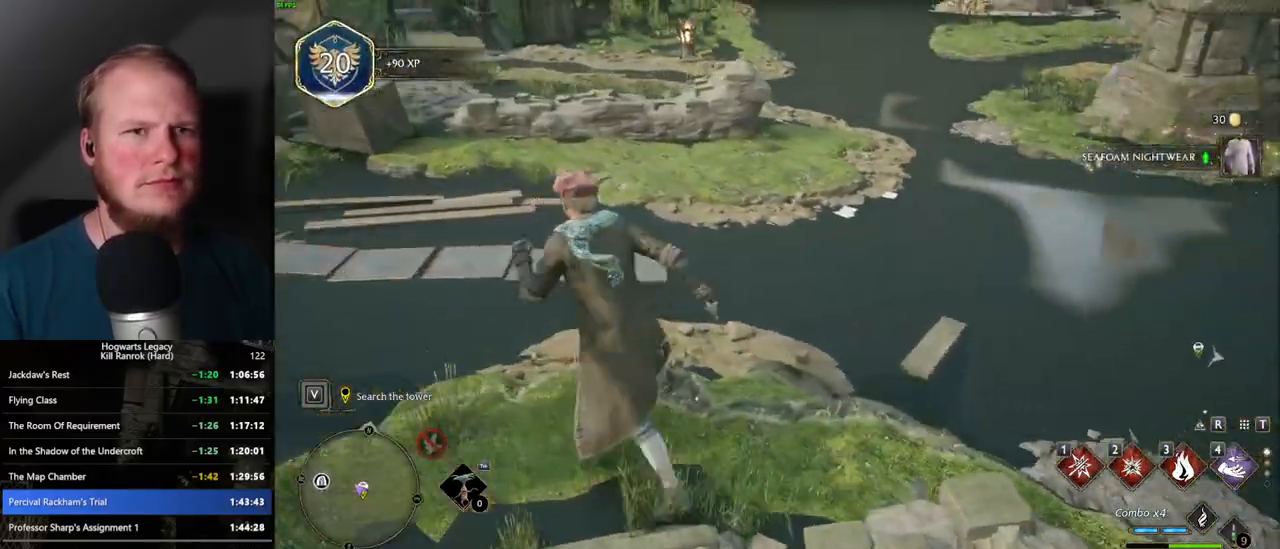
{"keys": ["space", "w"], "mouse": [], "events": [[84, "d", "down"], [300, "d", "up"], [317, "space", "down"]]}
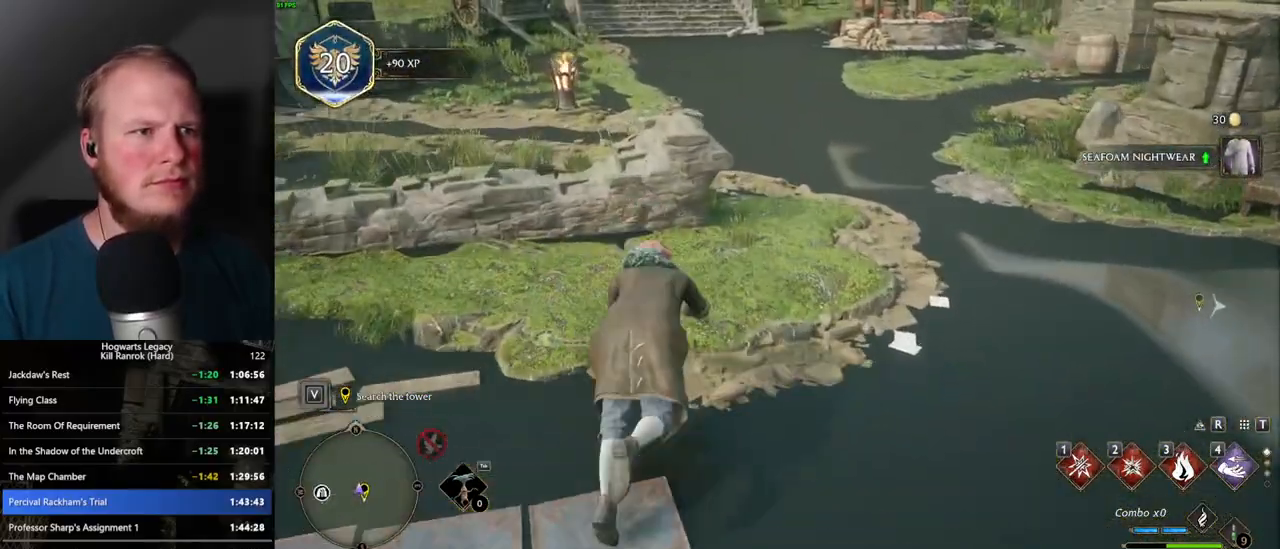
{"keys": ["w"], "mouse": [], "events": [[300, "space", "up"]]}
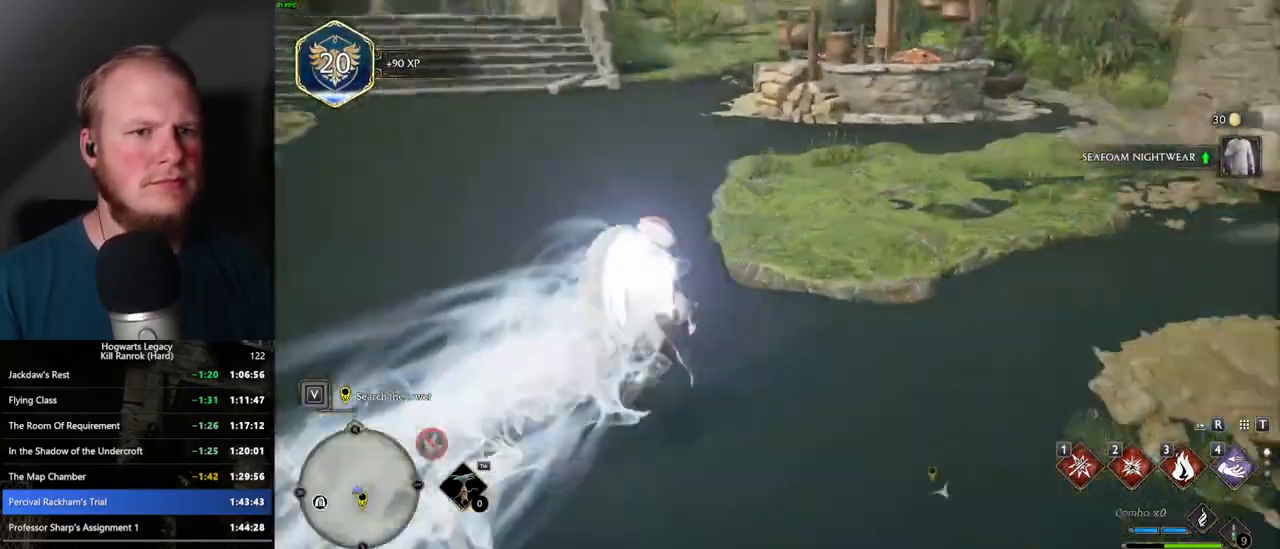
{"keys": ["space", "w"], "mouse": [], "events": [[350, "space", "down"]]}
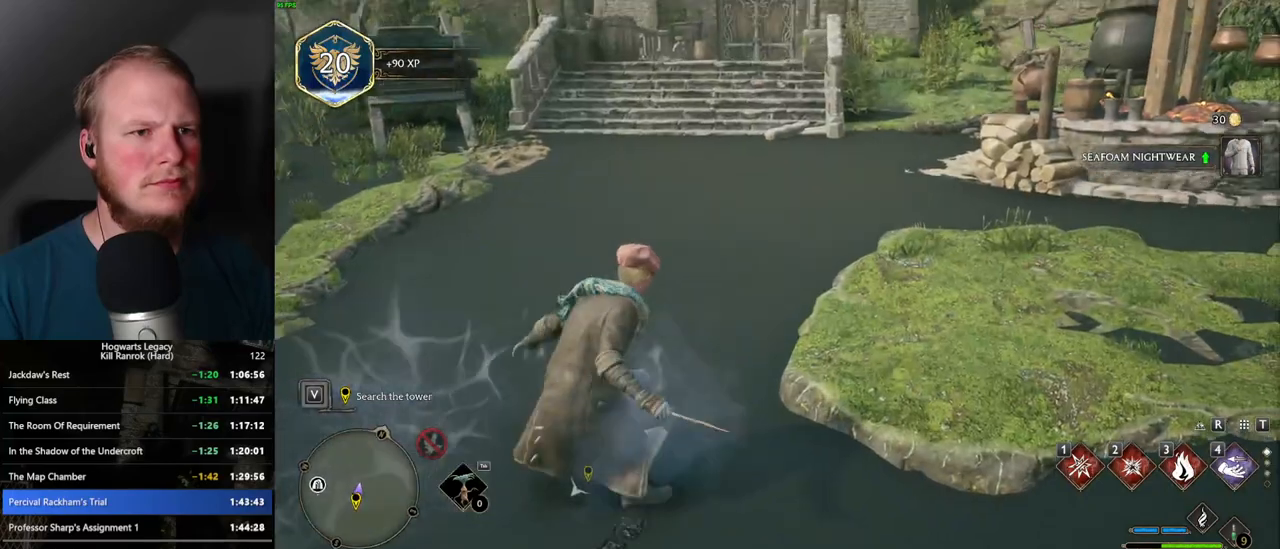
{"keys": ["space", "w"], "mouse": [], "events": []}
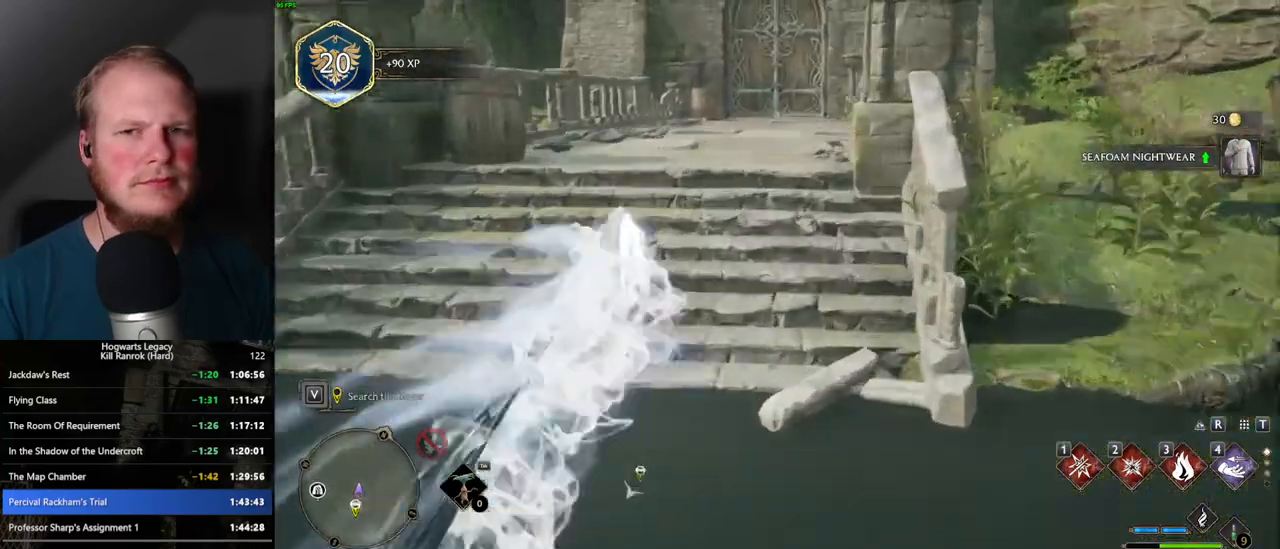
{"keys": ["space", "w"], "mouse": [], "events": [[17, "space", "up"], [434, "space", "down"]]}
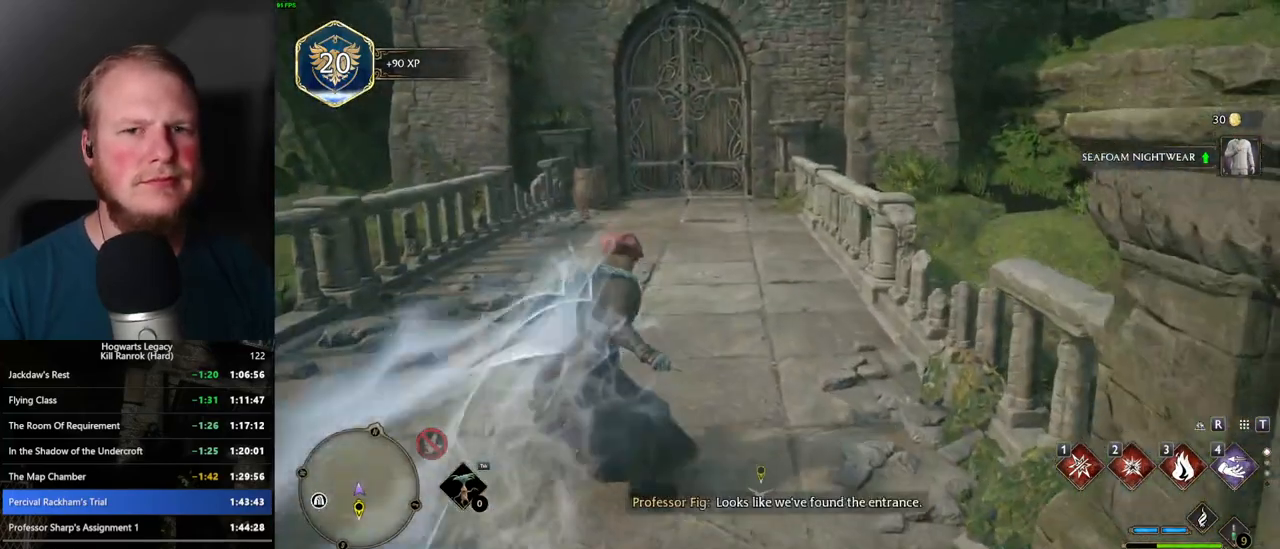
{"keys": ["w"], "mouse": [], "events": [[500, "space", "up"]]}
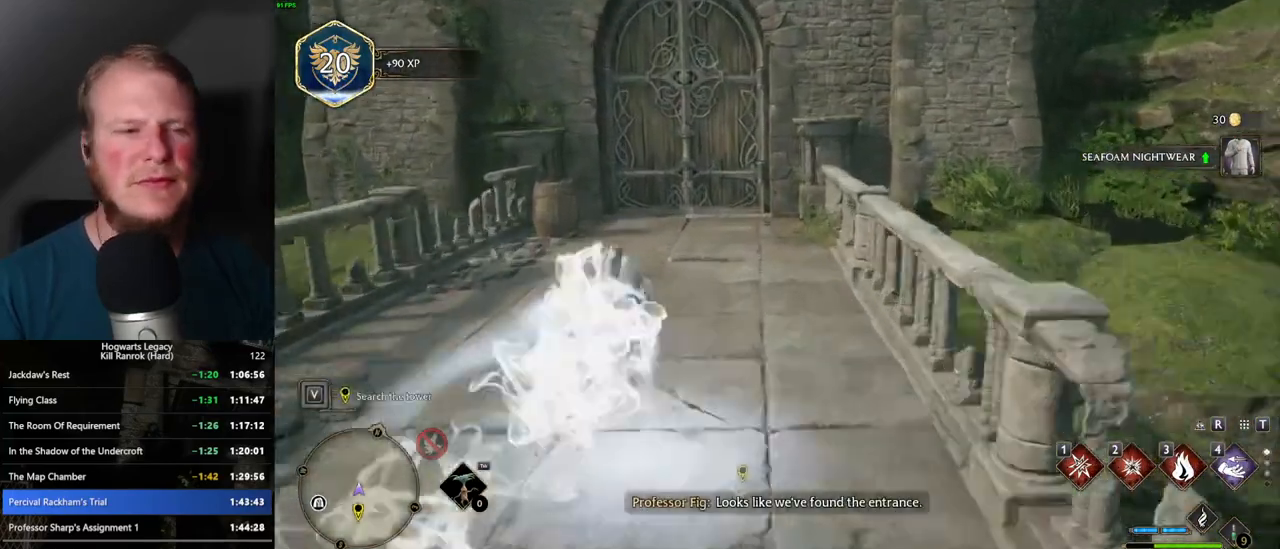
{"keys": ["a", "w"], "mouse": [], "events": [[250, "a", "down"]]}
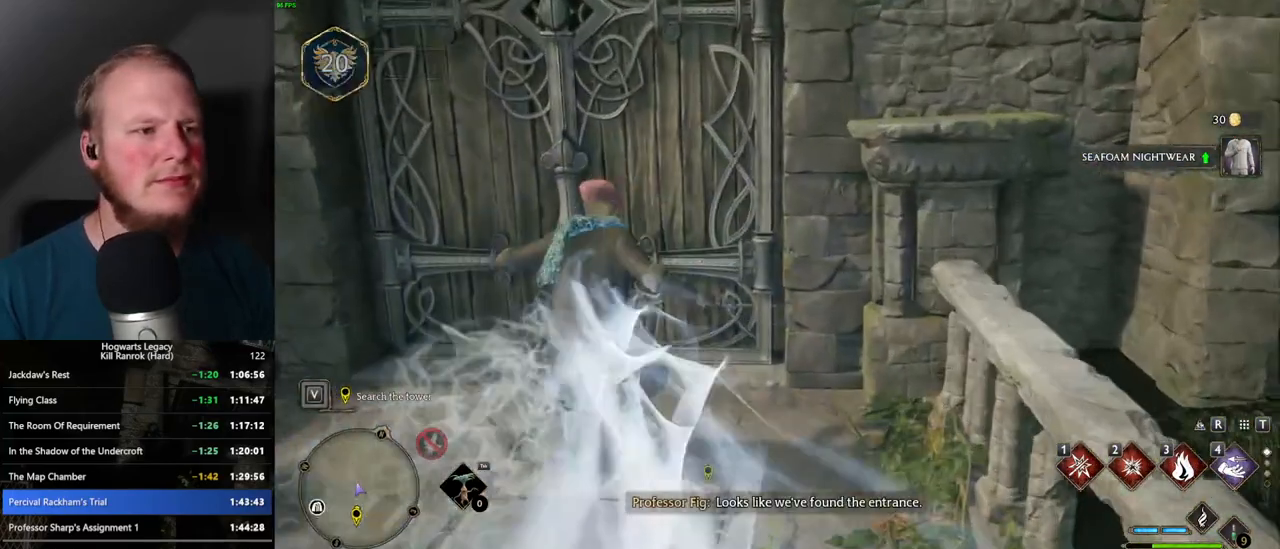
{"keys": ["w"], "mouse": [], "events": [[267, "a", "up"]]}
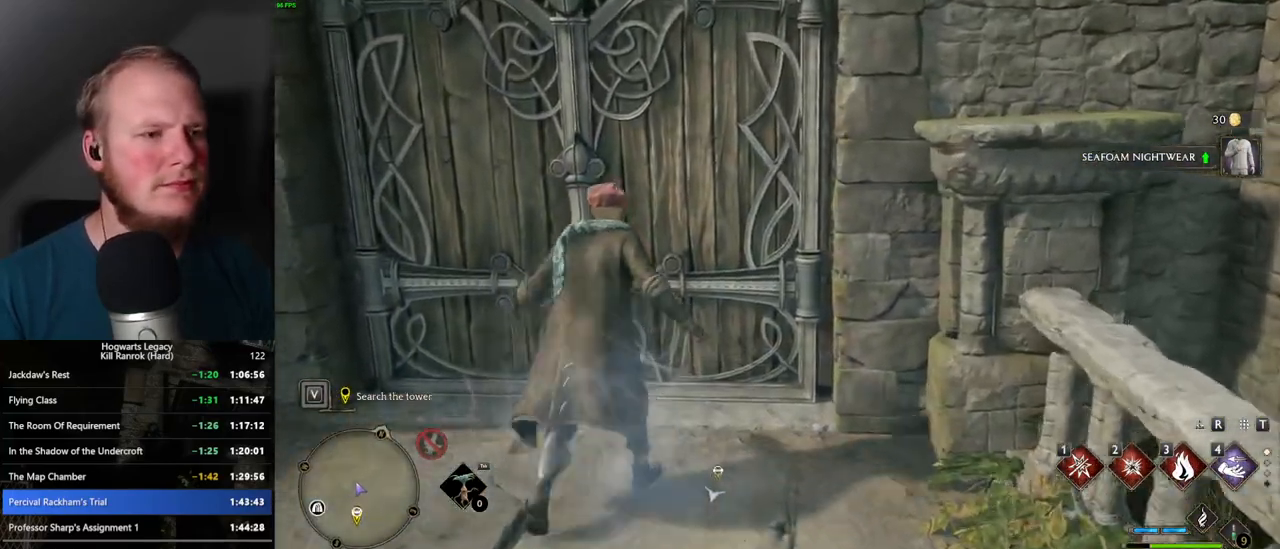
{"keys": [], "mouse": [], "events": [[34, "w", "up"]]}